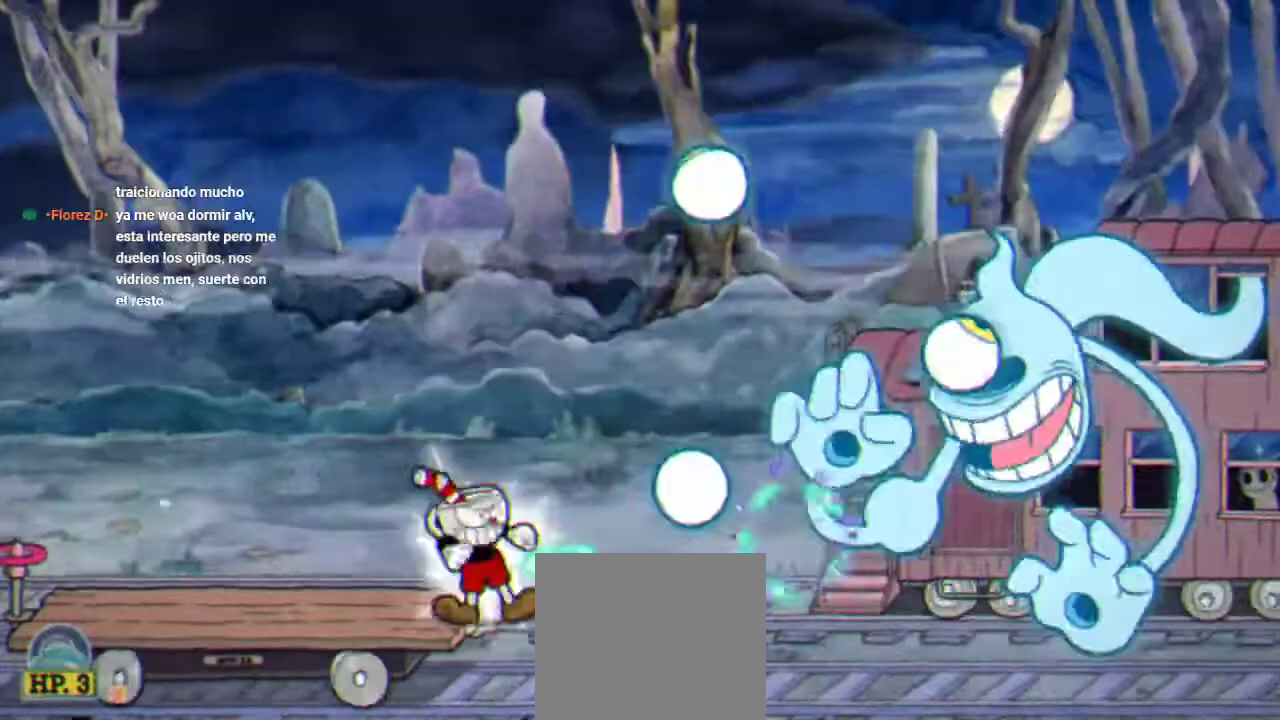
Gameplay with a controller (Xbox layout); each line is a JSON object with the inputs held at the frame after it. "events" lists button and stick changes between this image and that frame as [ms after this image, input, new state], when the widget could be followed in between. Not read: L3 R3.
{"buttons": ["R1"], "left_stick": "center", "right_stick": "center", "events": [[33, "X", "down"], [133, "X", "up"], [233, "X", "down"], [300, "X", "up"], [333, "DPAD_RIGHT", "down"], [400, "X", "down"], [433, "DPAD_RIGHT", "up"], [500, "X", "up"]]}
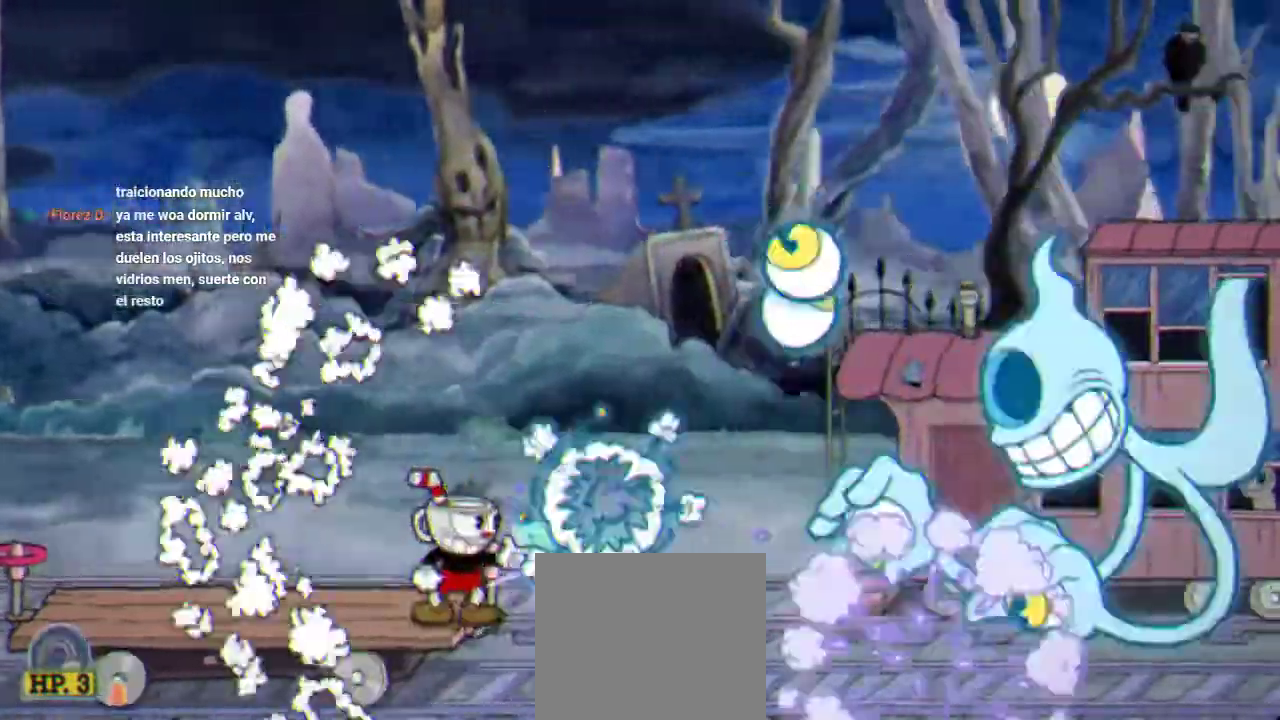
{"buttons": ["X", "R1"], "left_stick": "center", "right_stick": "center", "events": [[200, "X", "down"], [267, "X", "up"], [367, "DPAD_RIGHT", "down"], [367, "X", "down"], [433, "DPAD_RIGHT", "up"], [433, "X", "up"], [500, "X", "down"]]}
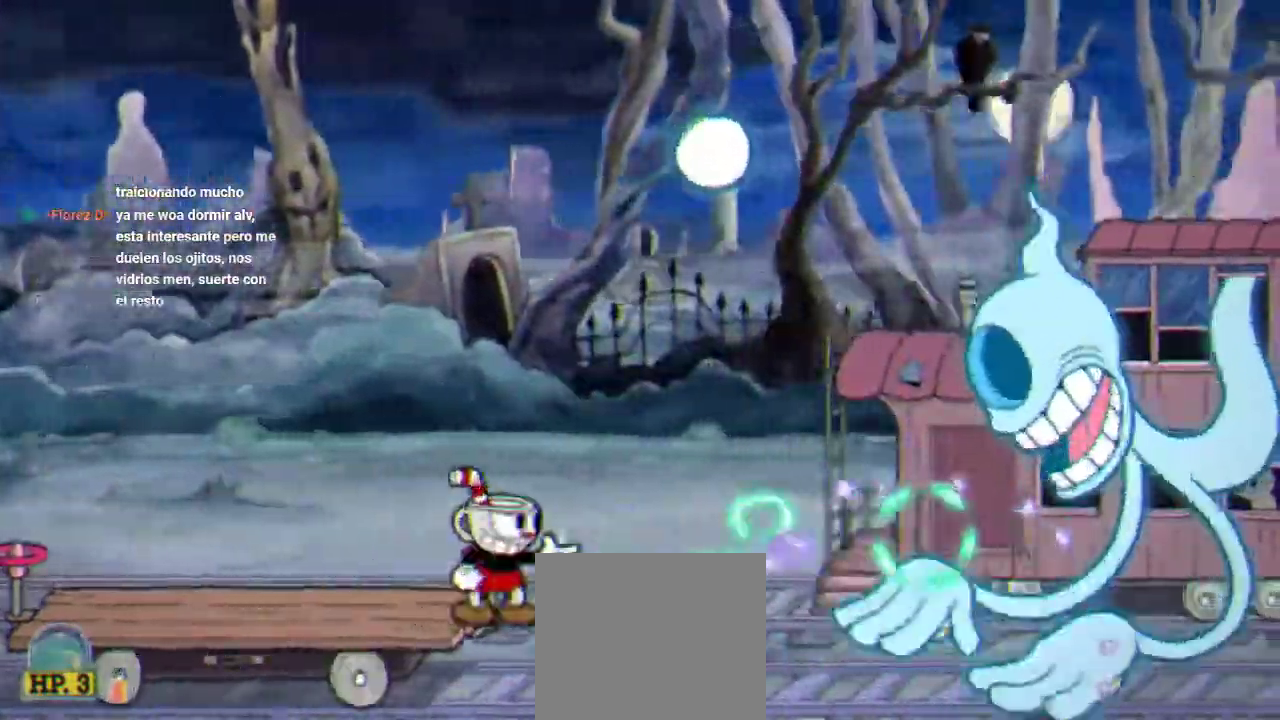
{"buttons": ["X", "R1"], "left_stick": "center", "right_stick": "center", "events": [[67, "X", "up"], [133, "X", "down"], [233, "X", "up"], [300, "X", "down"], [367, "X", "up"], [433, "X", "down"]]}
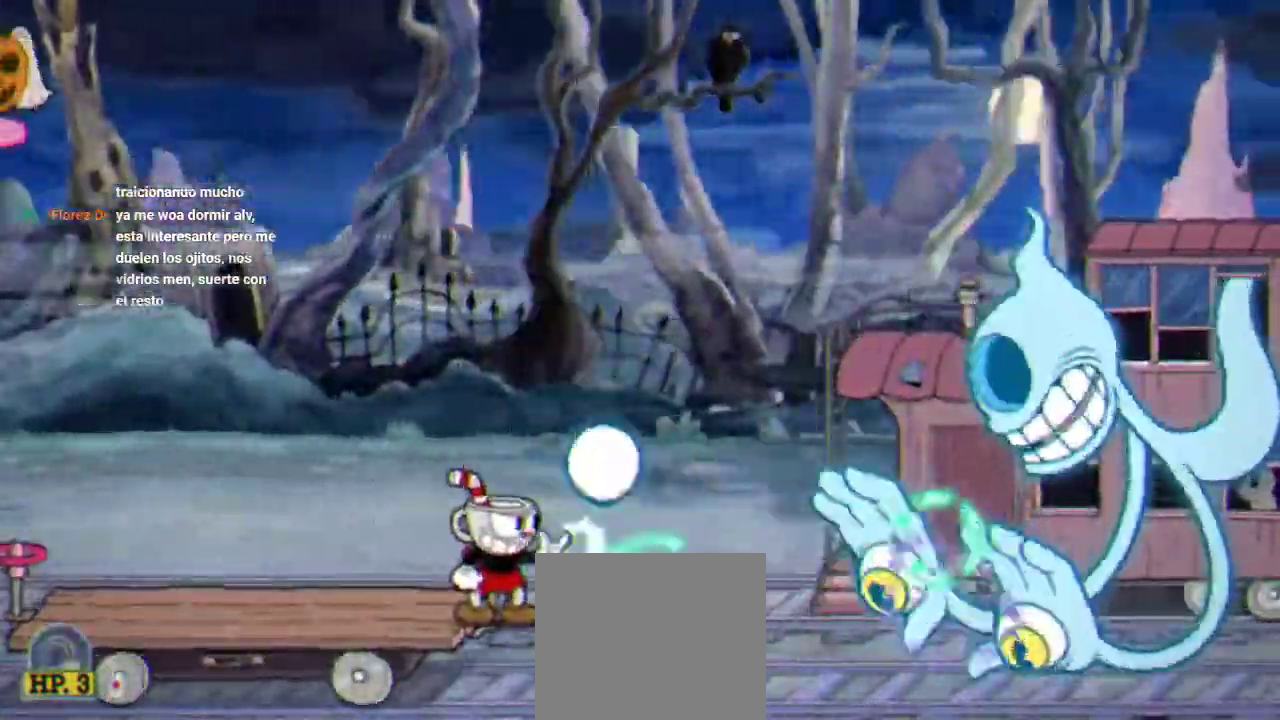
{"buttons": ["R1"], "left_stick": "center", "right_stick": "center", "events": [[300, "X", "up"], [367, "X", "down"], [433, "X", "up"]]}
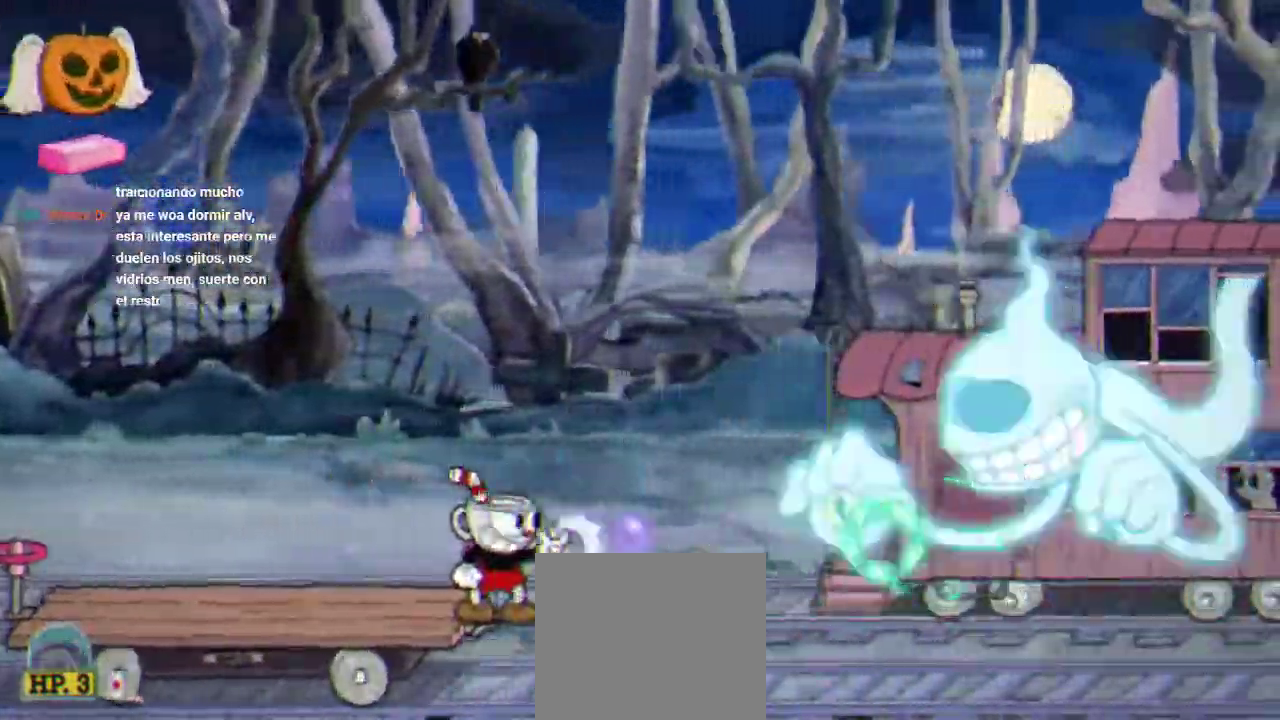
{"buttons": ["X", "R1"], "left_stick": "center", "right_stick": "center", "events": [[33, "X", "down"], [233, "X", "up"], [433, "X", "down"]]}
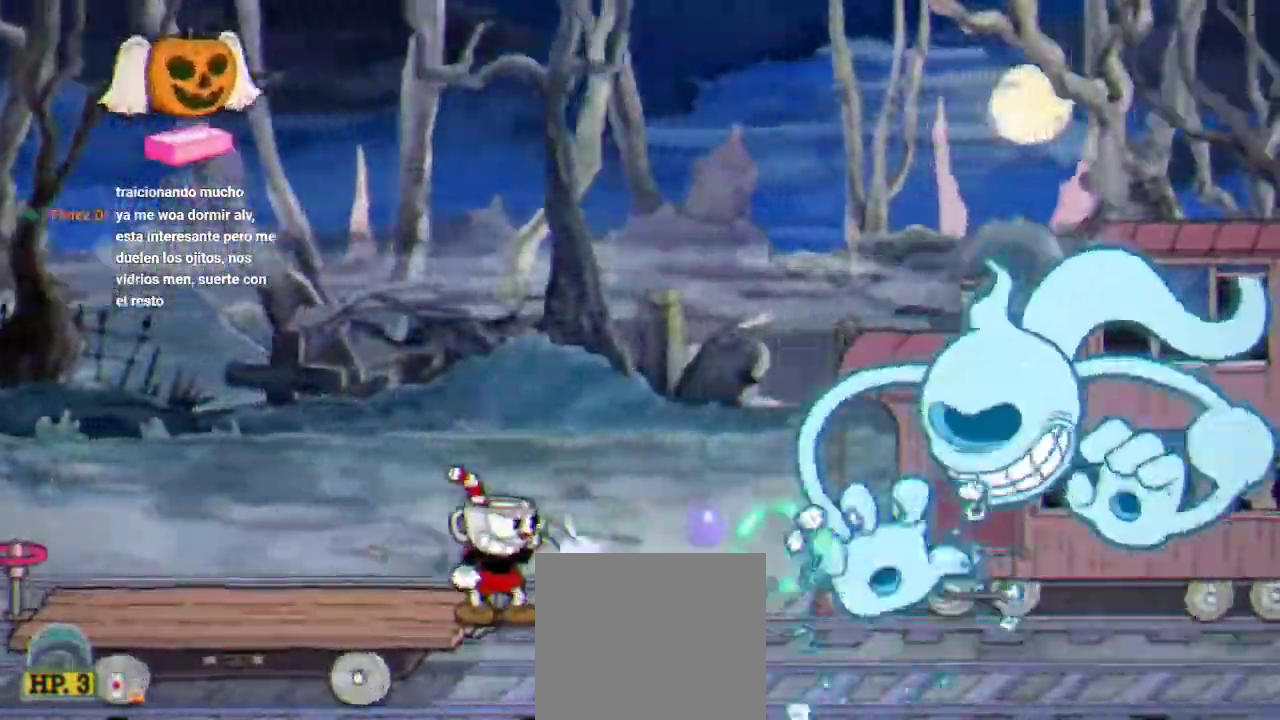
{"buttons": ["X", "R1"], "left_stick": "center", "right_stick": "center", "events": []}
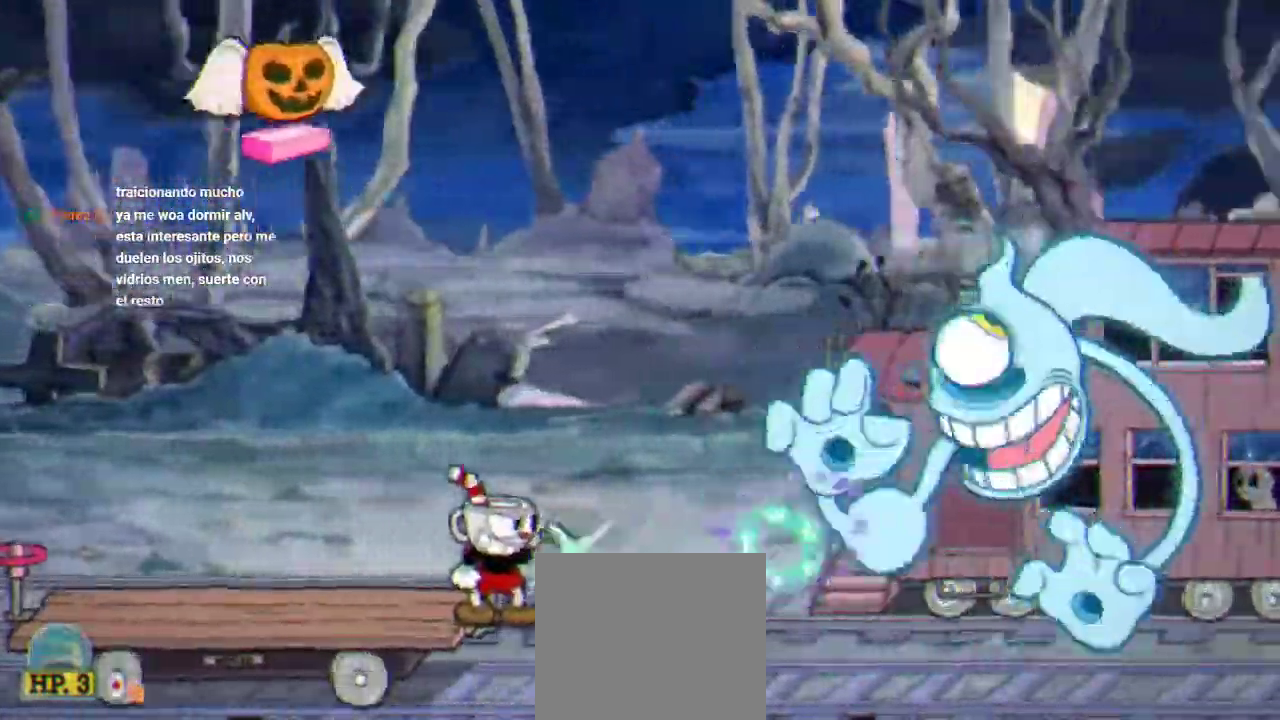
{"buttons": ["X", "R1"], "left_stick": "center", "right_stick": "center", "events": [[167, "X", "up"], [333, "X", "down"], [400, "X", "up"], [467, "X", "down"]]}
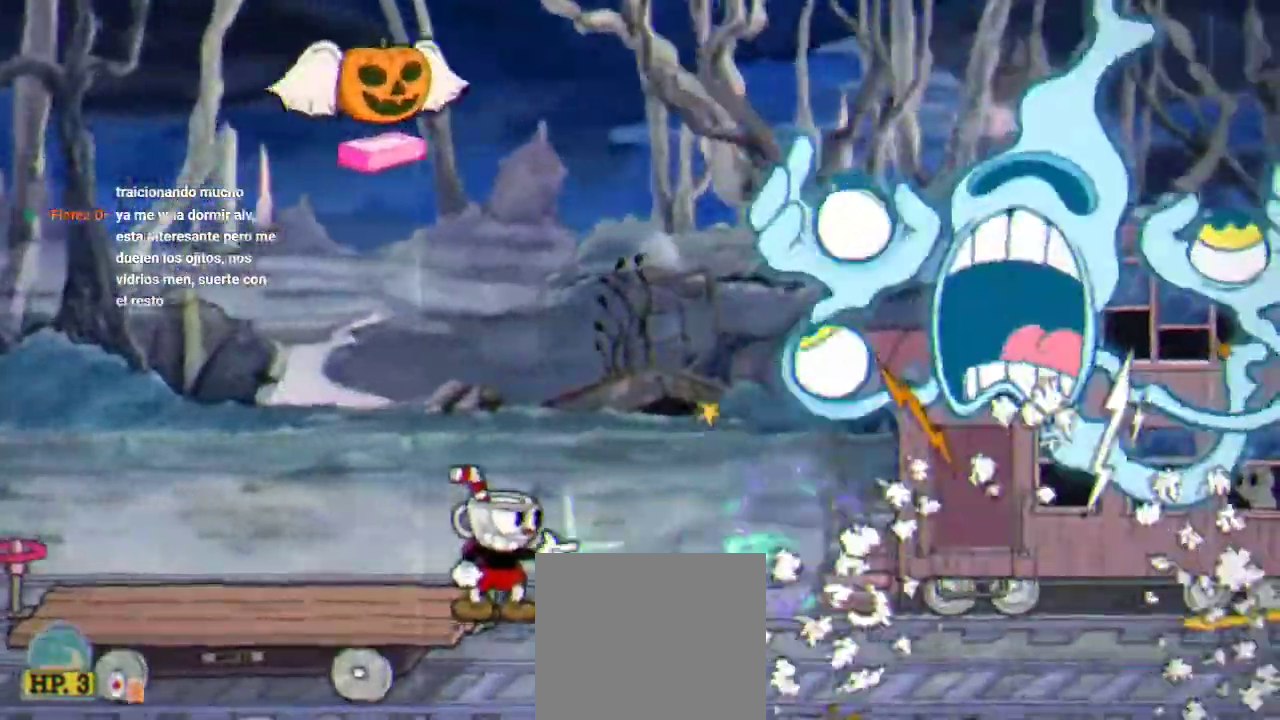
{"buttons": ["R1"], "left_stick": "center", "right_stick": "center", "events": [[33, "X", "up"], [267, "X", "down"], [333, "X", "up"]]}
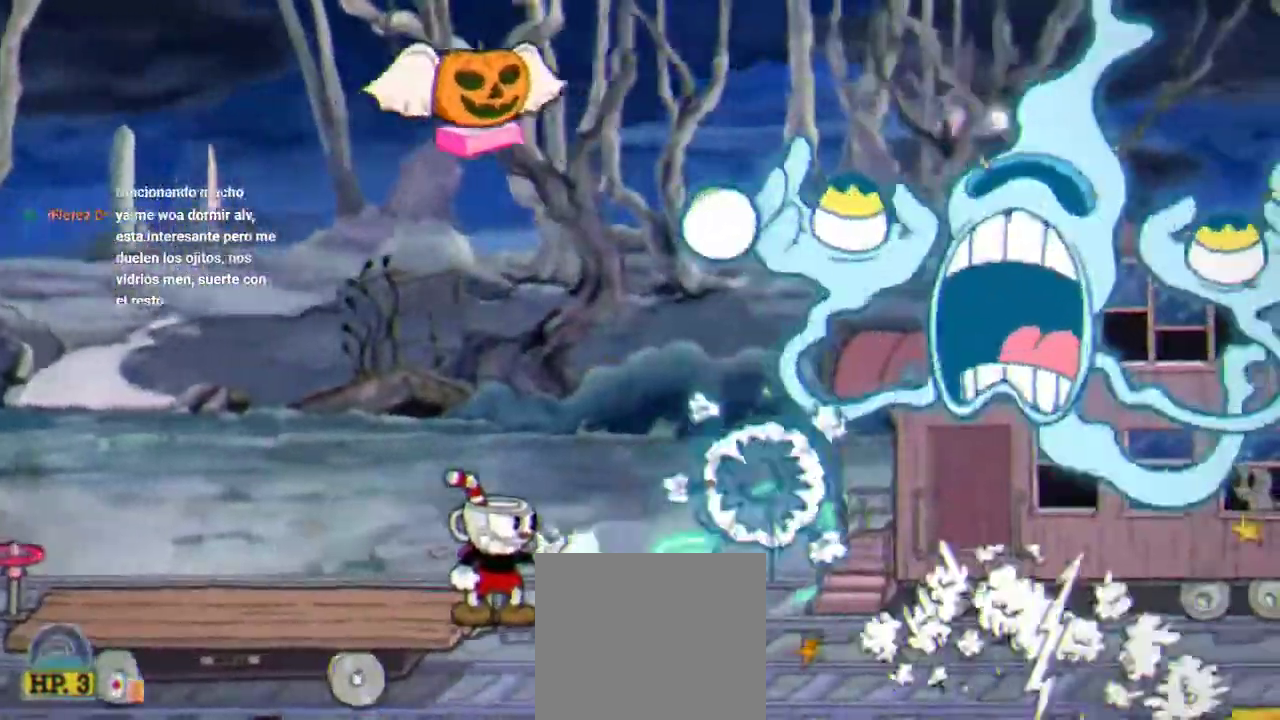
{"buttons": ["X", "R1"], "left_stick": "center", "right_stick": "center", "events": [[67, "X", "down"], [133, "X", "up"], [200, "X", "down"], [267, "X", "up"], [500, "X", "down"]]}
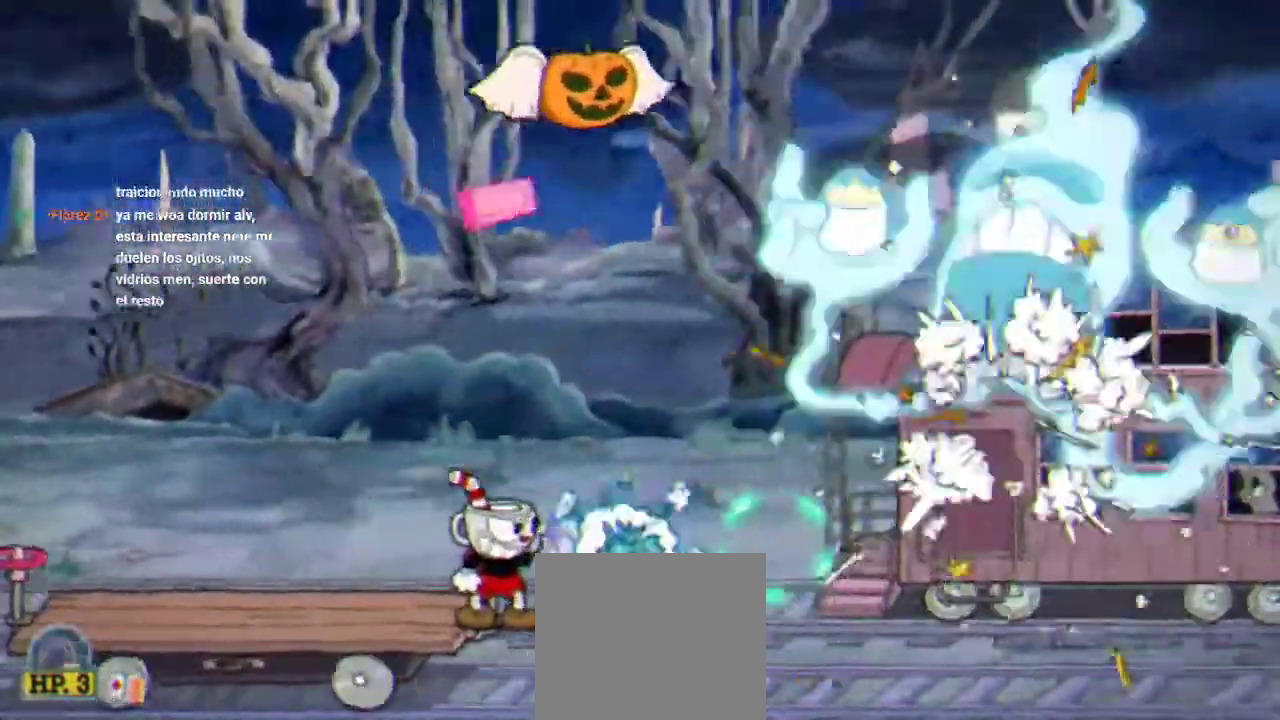
{"buttons": ["A", "R1"], "left_stick": "center", "right_stick": "center", "events": [[67, "X", "up"], [200, "A", "down"]]}
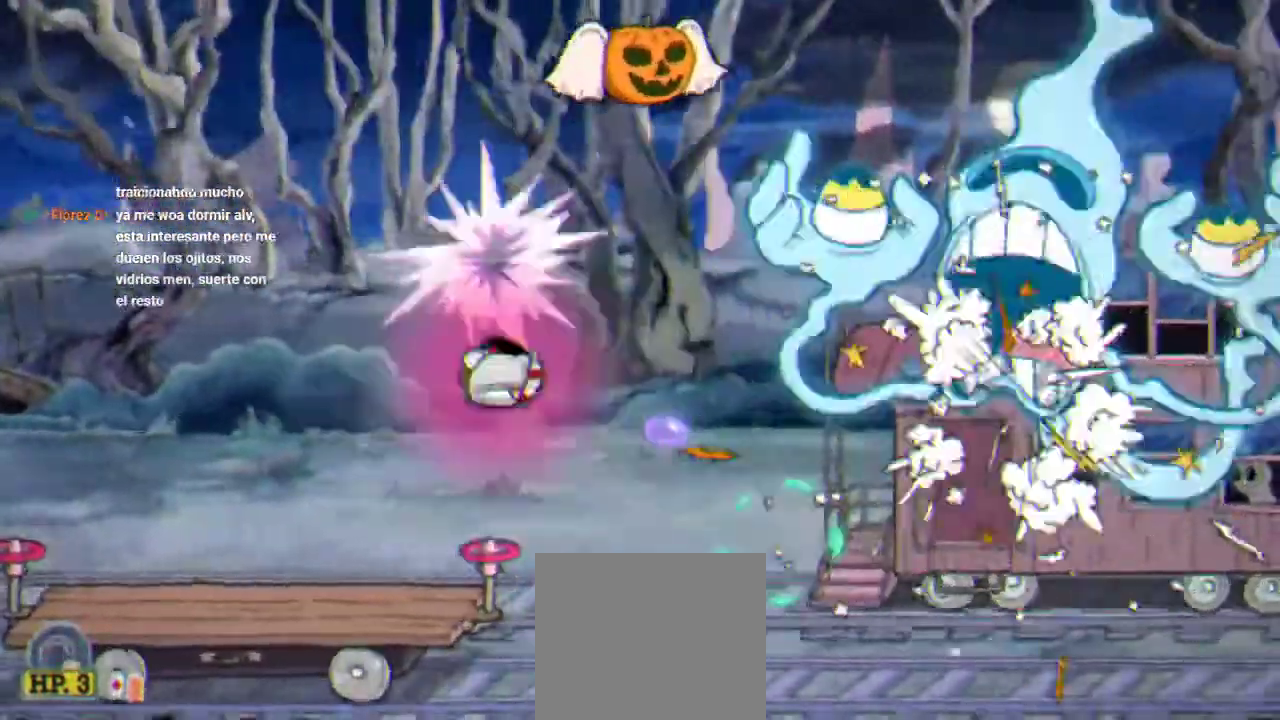
{"buttons": ["R1"], "left_stick": "center", "right_stick": "center", "events": [[167, "A", "up"]]}
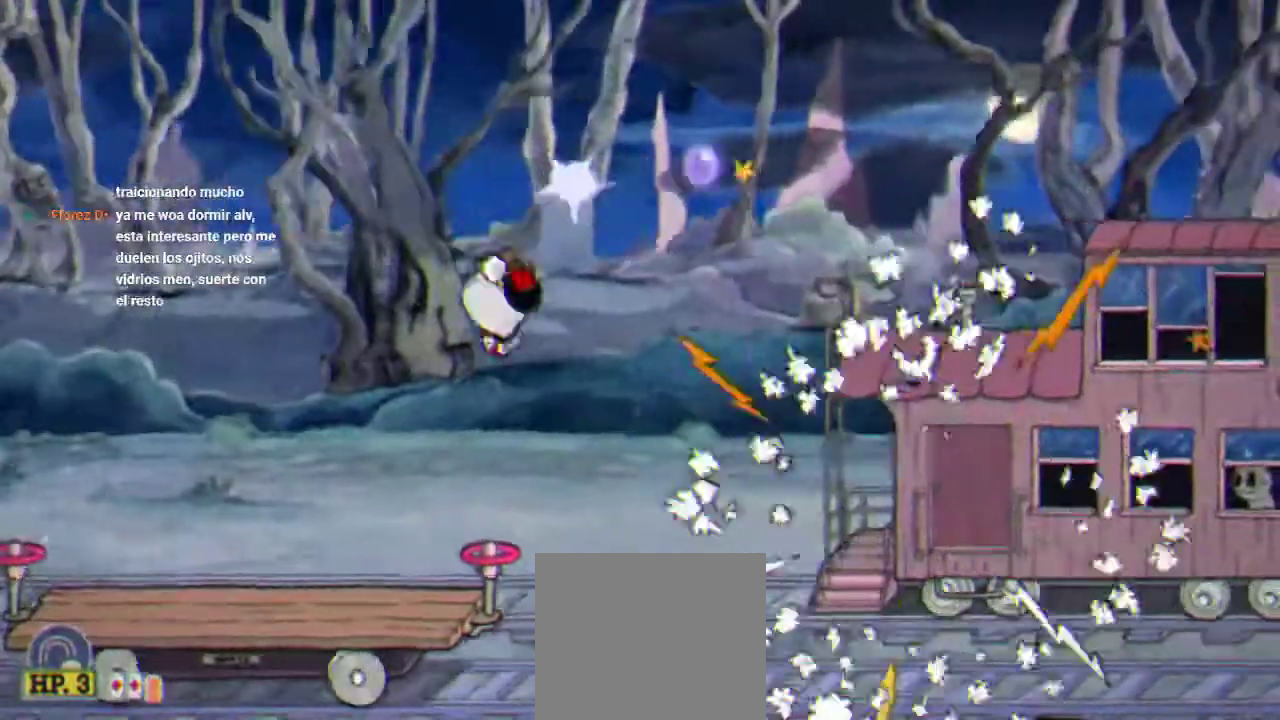
{"buttons": ["R1"], "left_stick": "center", "right_stick": "center", "events": [[67, "A", "down"], [267, "A", "up"]]}
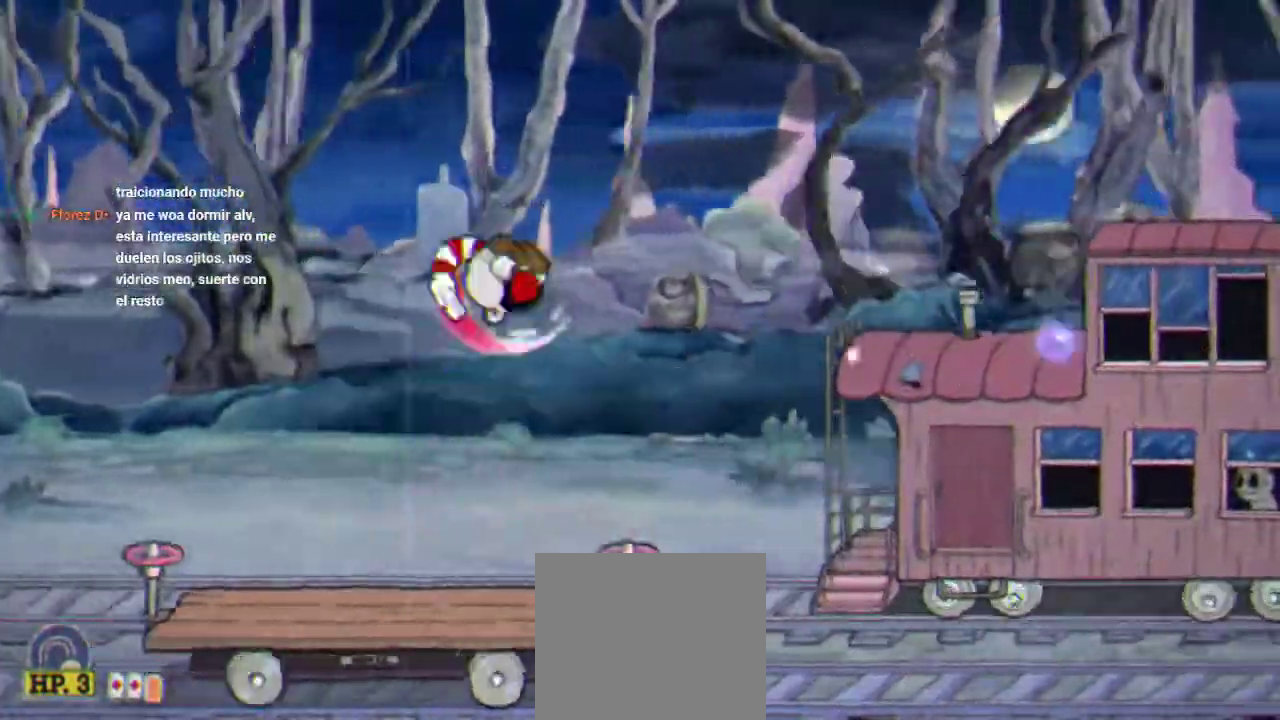
{"buttons": ["R1"], "left_stick": "center", "right_stick": "center", "events": []}
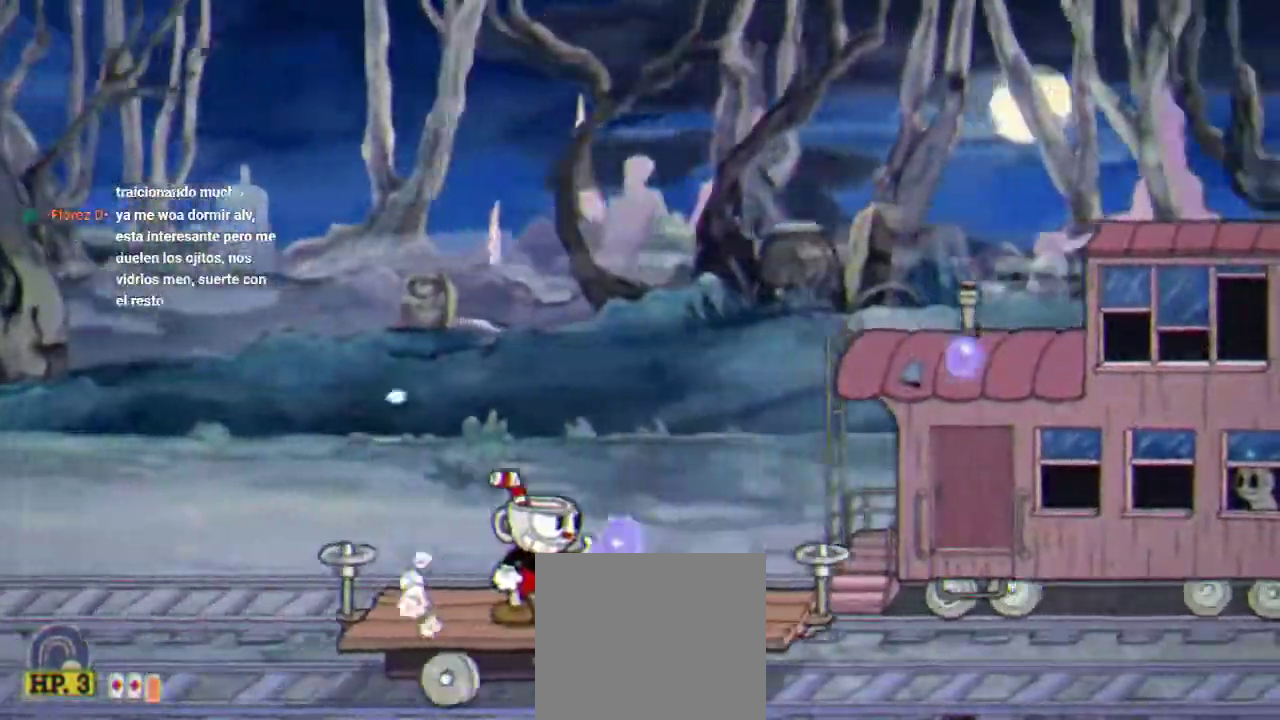
{"buttons": ["R1"], "left_stick": "center", "right_stick": "center", "events": [[100, "DPAD_RIGHT", "down"], [300, "DPAD_RIGHT", "up"]]}
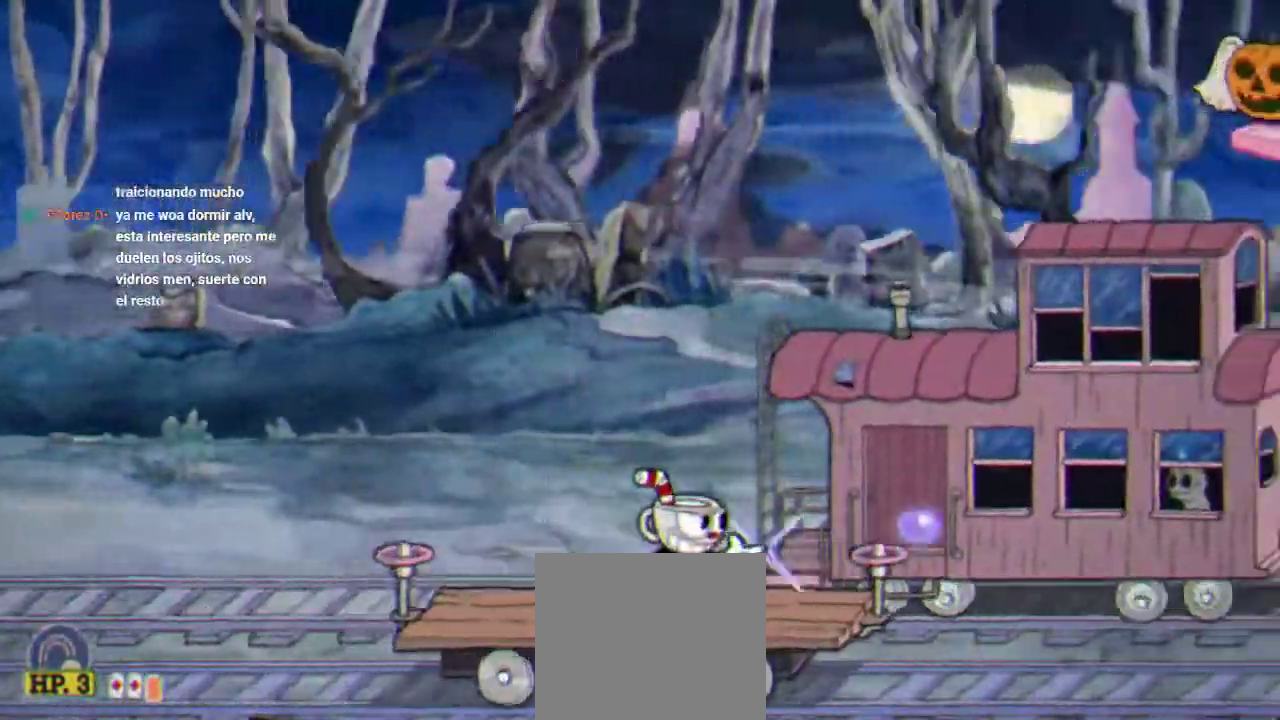
{"buttons": ["R1", "DPAD_RIGHT"], "left_stick": "center", "right_stick": "center", "events": [[467, "DPAD_RIGHT", "down"]]}
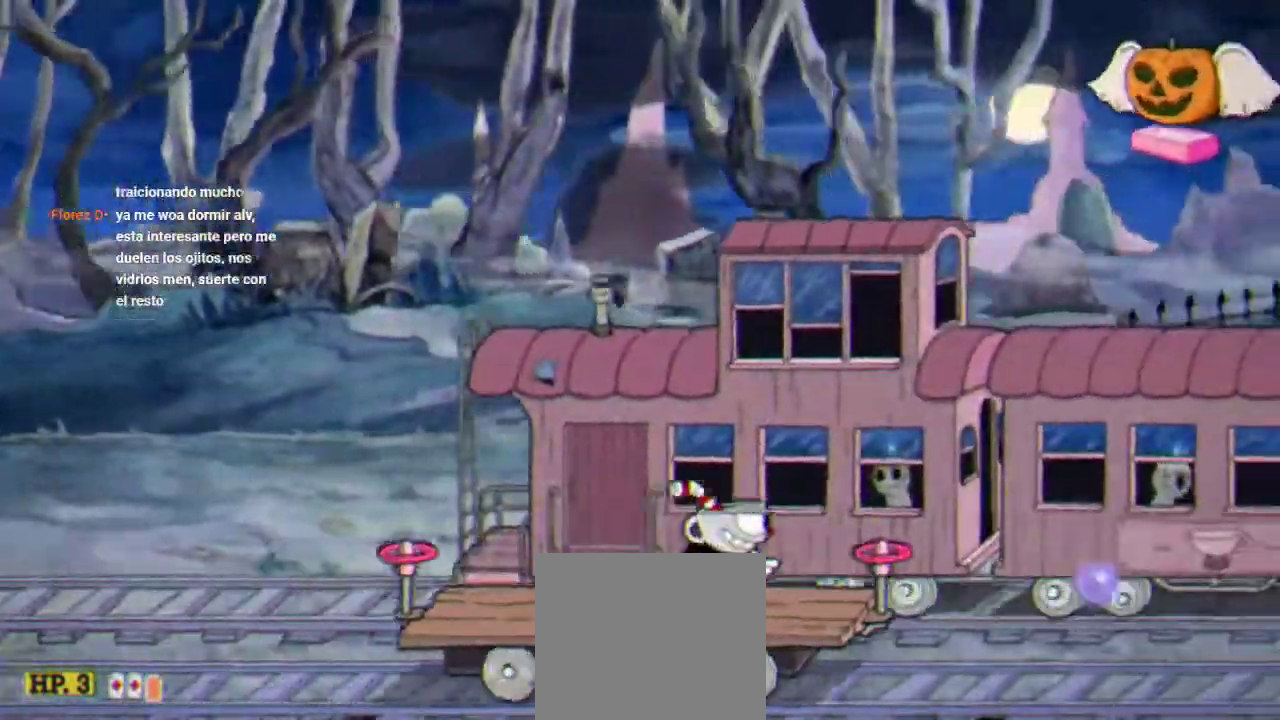
{"buttons": ["R1", "R2", "DPAD_UP"], "left_stick": "center", "right_stick": "center", "events": [[67, "DPAD_RIGHT", "up"], [100, "X", "down"], [233, "X", "up"], [300, "DPAD_RIGHT", "down"], [400, "DPAD_RIGHT", "up"], [467, "DPAD_UP", "down"], [467, "R2", "down"]]}
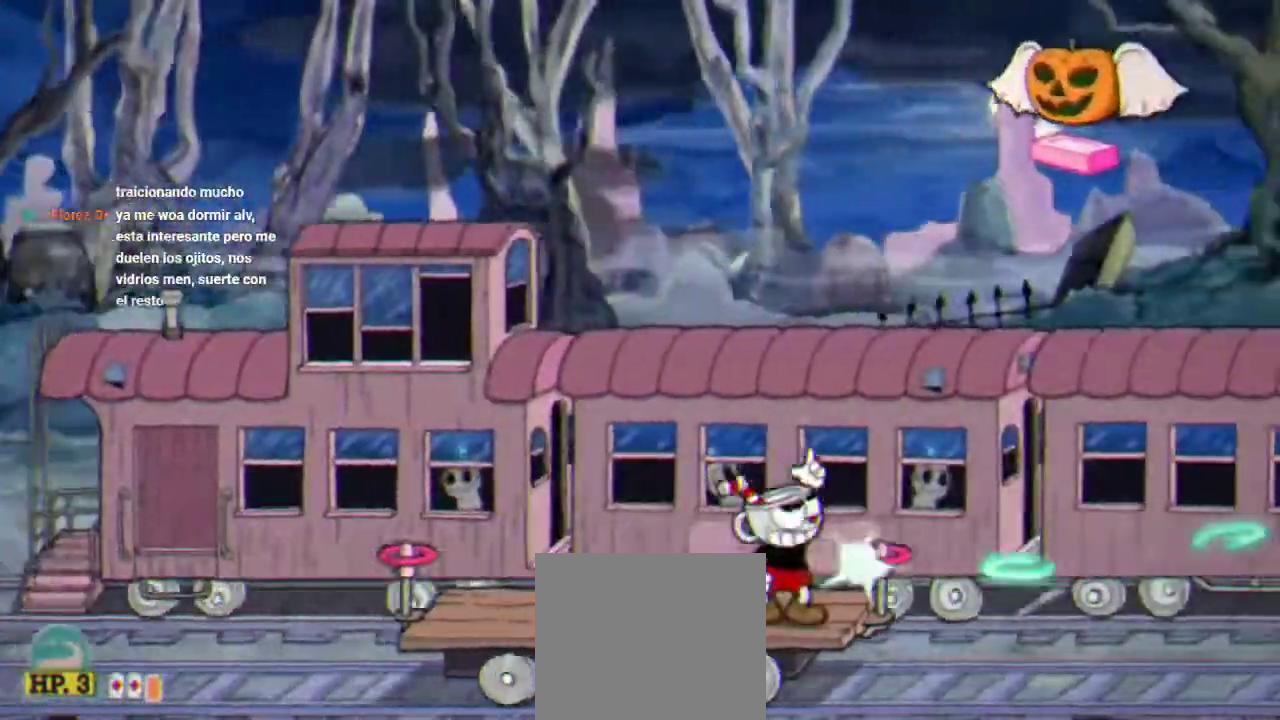
{"buttons": ["R1", "R2", "DPAD_UP"], "left_stick": "center", "right_stick": "center", "events": [[133, "DPAD_RIGHT", "down"], [500, "DPAD_RIGHT", "up"]]}
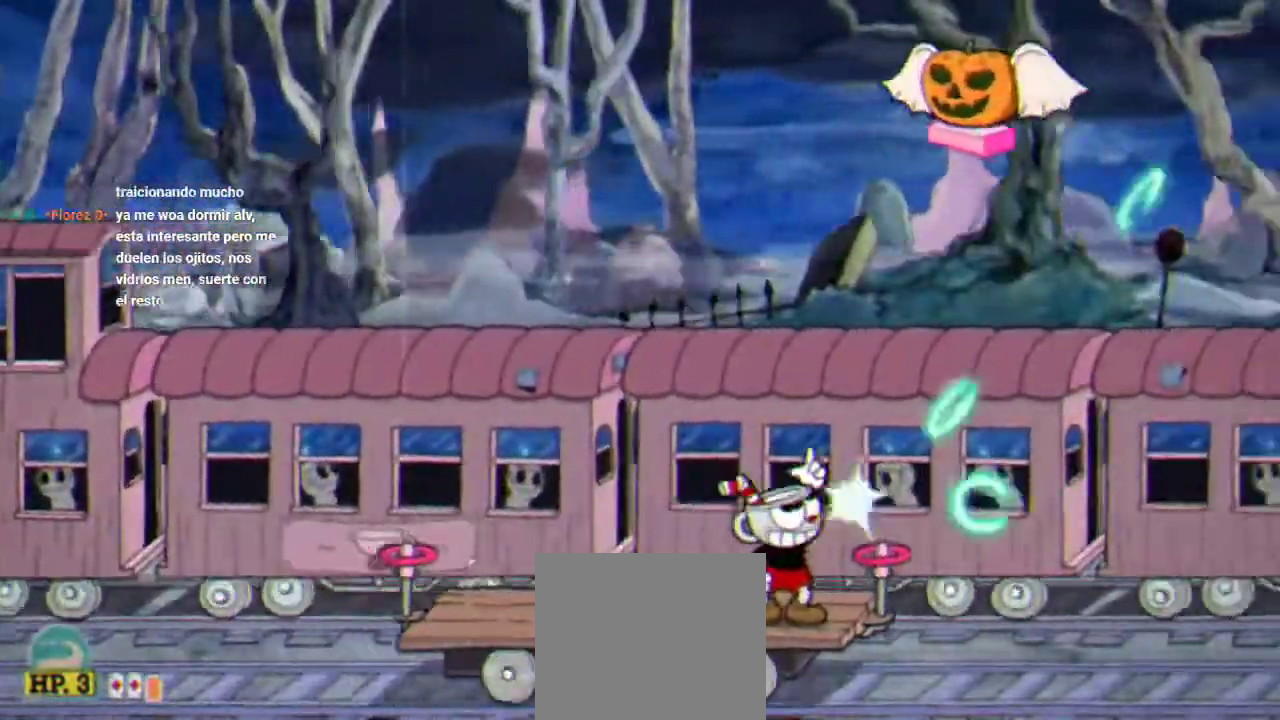
{"buttons": ["R1", "R2", "DPAD_UP"], "left_stick": "center", "right_stick": "center", "events": [[433, "DPAD_RIGHT", "down"], [500, "DPAD_RIGHT", "up"]]}
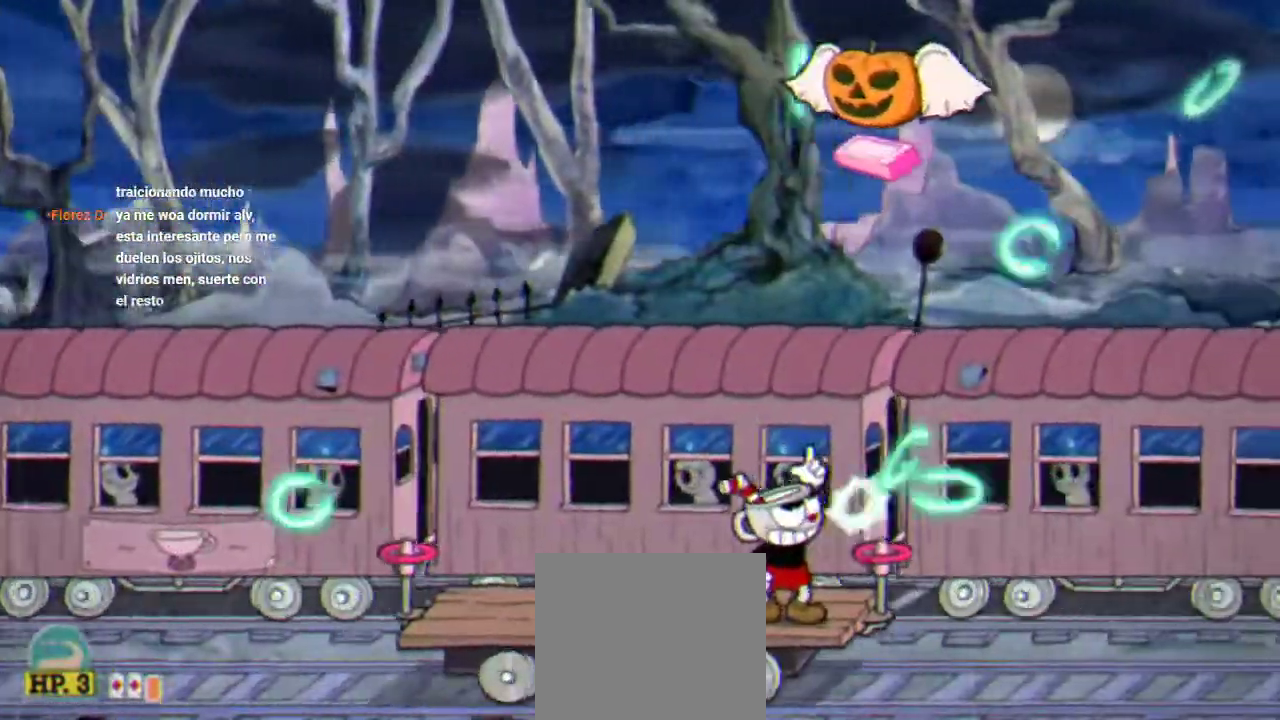
{"buttons": ["A", "R1"], "left_stick": "center", "right_stick": "center", "events": [[267, "R2", "up"], [333, "DPAD_UP", "up"], [433, "A", "down"]]}
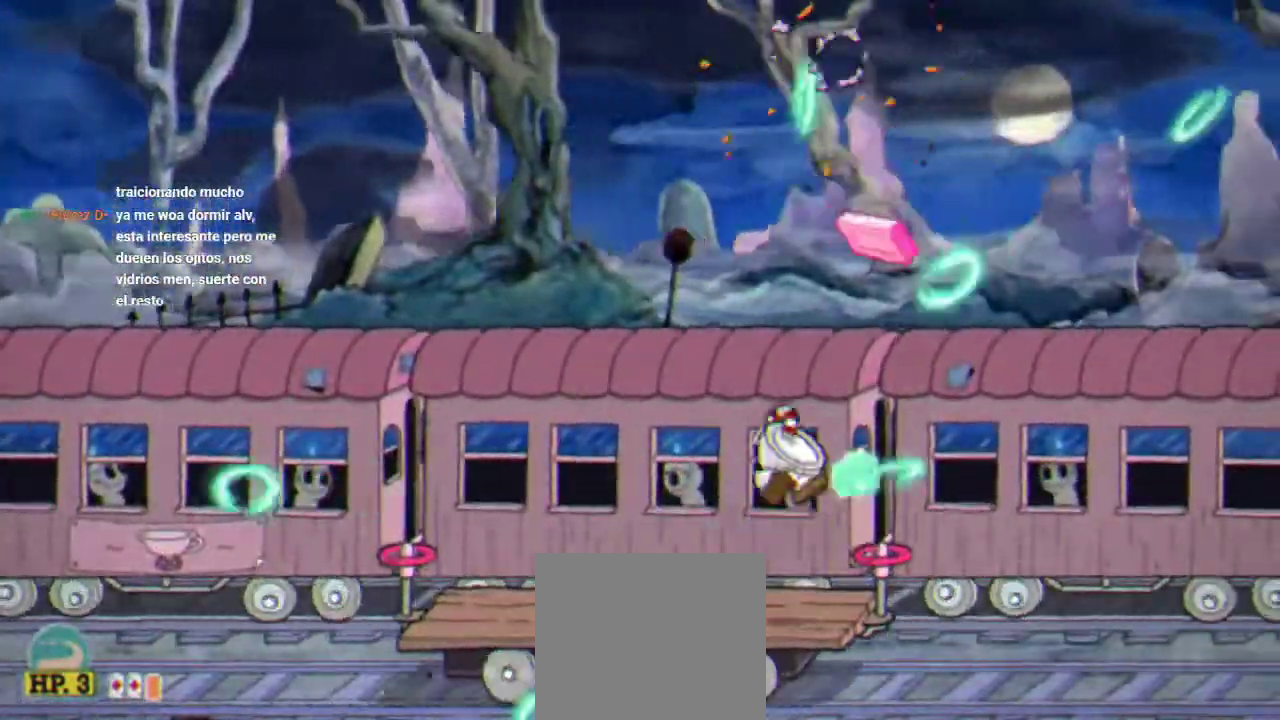
{"buttons": ["A", "R1"], "left_stick": "center", "right_stick": "center", "events": [[33, "A", "up"], [67, "DPAD_RIGHT", "down"], [133, "A", "down"], [167, "DPAD_RIGHT", "up"]]}
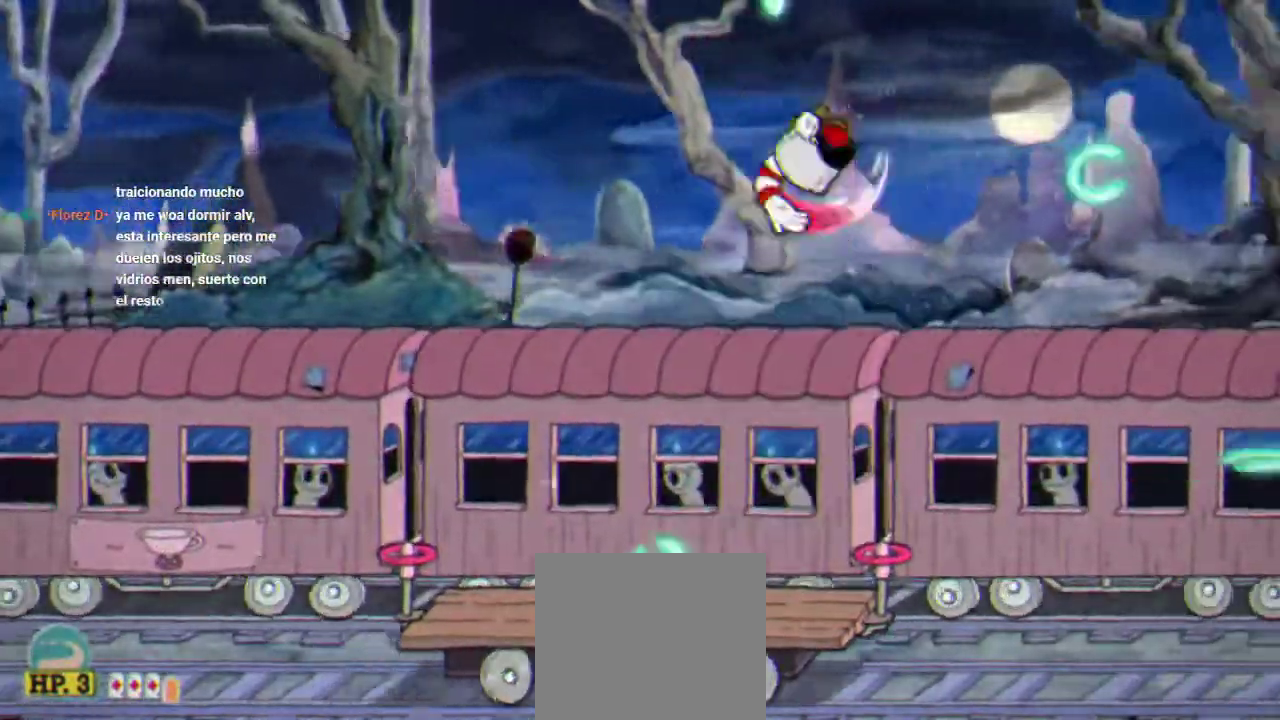
{"buttons": ["R1", "DPAD_LEFT"], "left_stick": "center", "right_stick": "center", "events": [[133, "A", "up"], [300, "DPAD_LEFT", "down"]]}
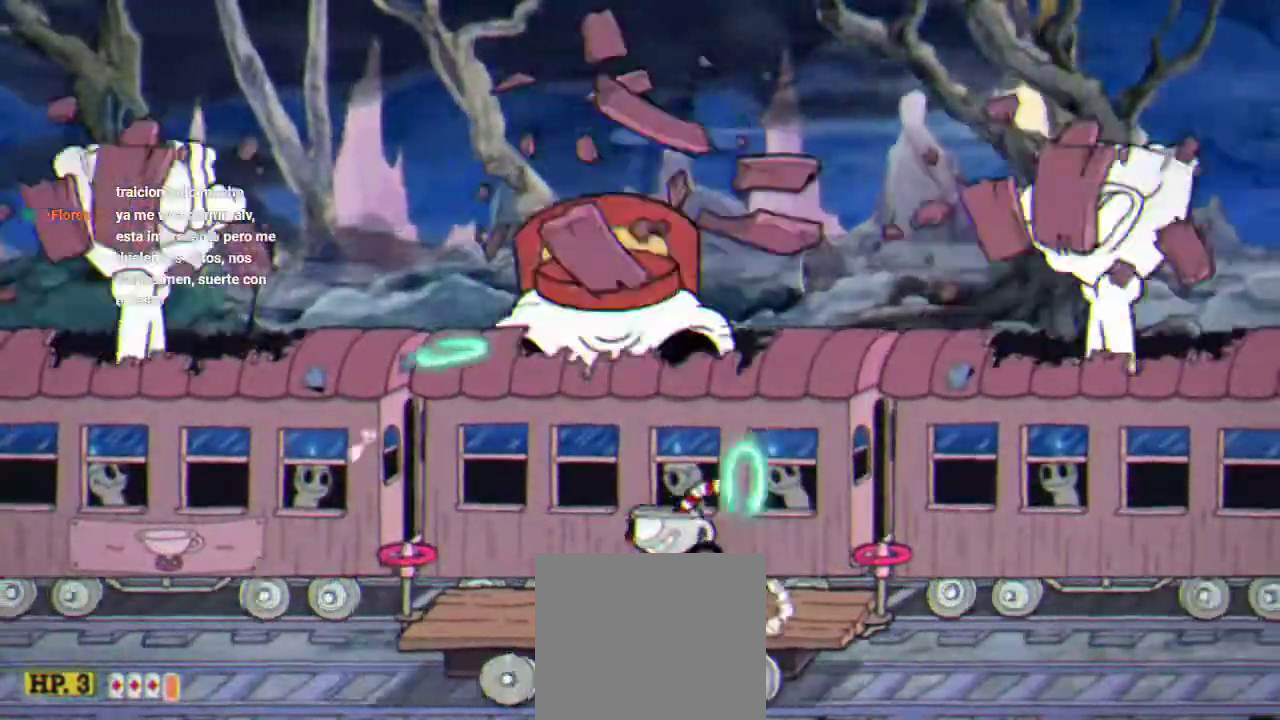
{"buttons": ["X", "R1", "DPAD_UP", "DPAD_LEFT"], "left_stick": "center", "right_stick": "center", "events": [[267, "DPAD_LEFT", "up"], [267, "DPAD_UP", "down"], [367, "DPAD_LEFT", "down"], [367, "X", "down"]]}
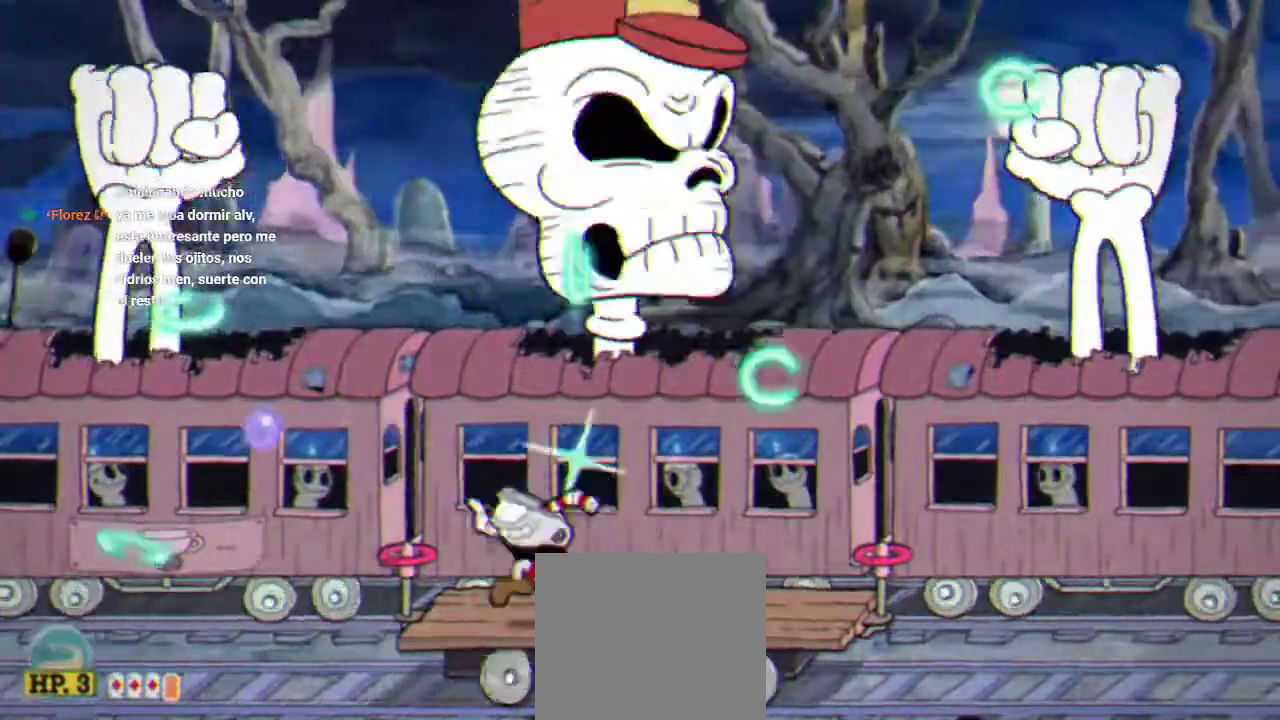
{"buttons": ["R1", "DPAD_UP"], "left_stick": "center", "right_stick": "center", "events": [[33, "DPAD_LEFT", "up"], [67, "X", "up"], [133, "X", "down"], [200, "X", "up"], [333, "DPAD_RIGHT", "down"], [400, "DPAD_RIGHT", "up"], [433, "X", "down"], [500, "X", "up"]]}
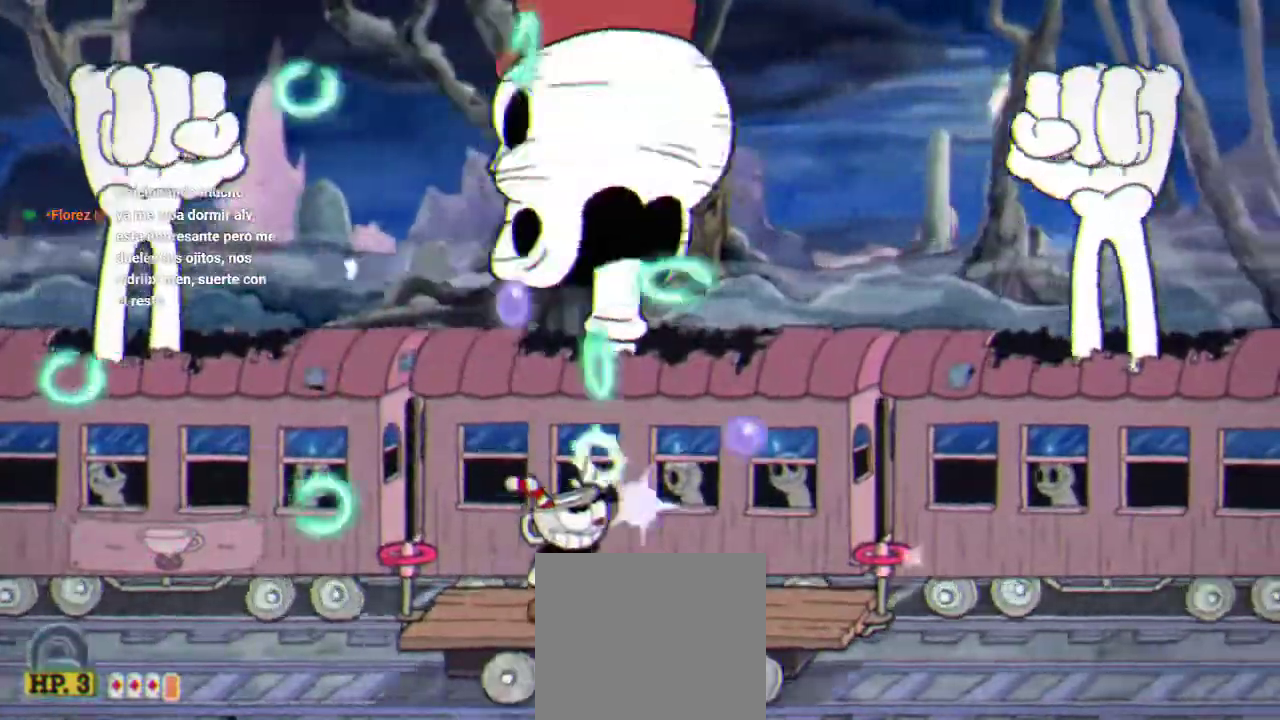
{"buttons": ["X", "R1", "DPAD_UP"], "left_stick": "center", "right_stick": "center", "events": [[233, "X", "down"], [300, "X", "up"], [500, "X", "down"]]}
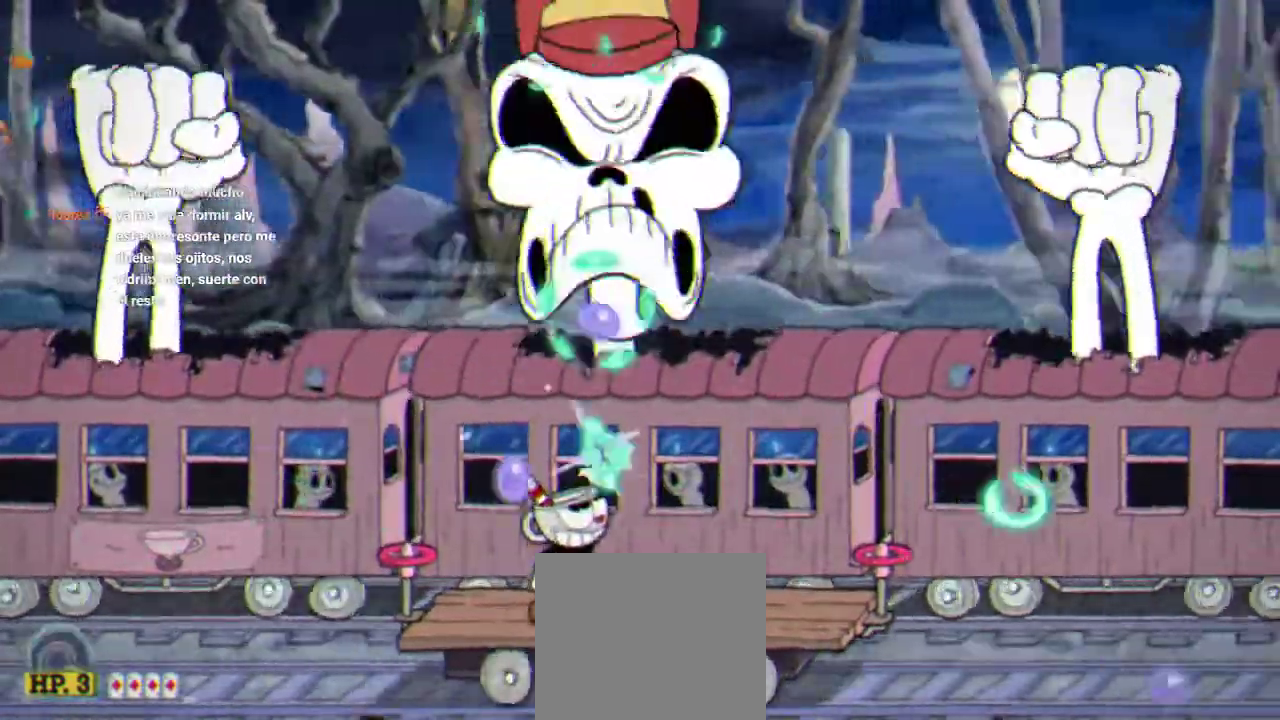
{"buttons": ["R1", "DPAD_UP"], "left_stick": "center", "right_stick": "center", "events": [[67, "X", "up"], [133, "X", "down"], [200, "X", "up"], [267, "A", "down"], [367, "A", "up"], [400, "X", "down"], [467, "X", "up"]]}